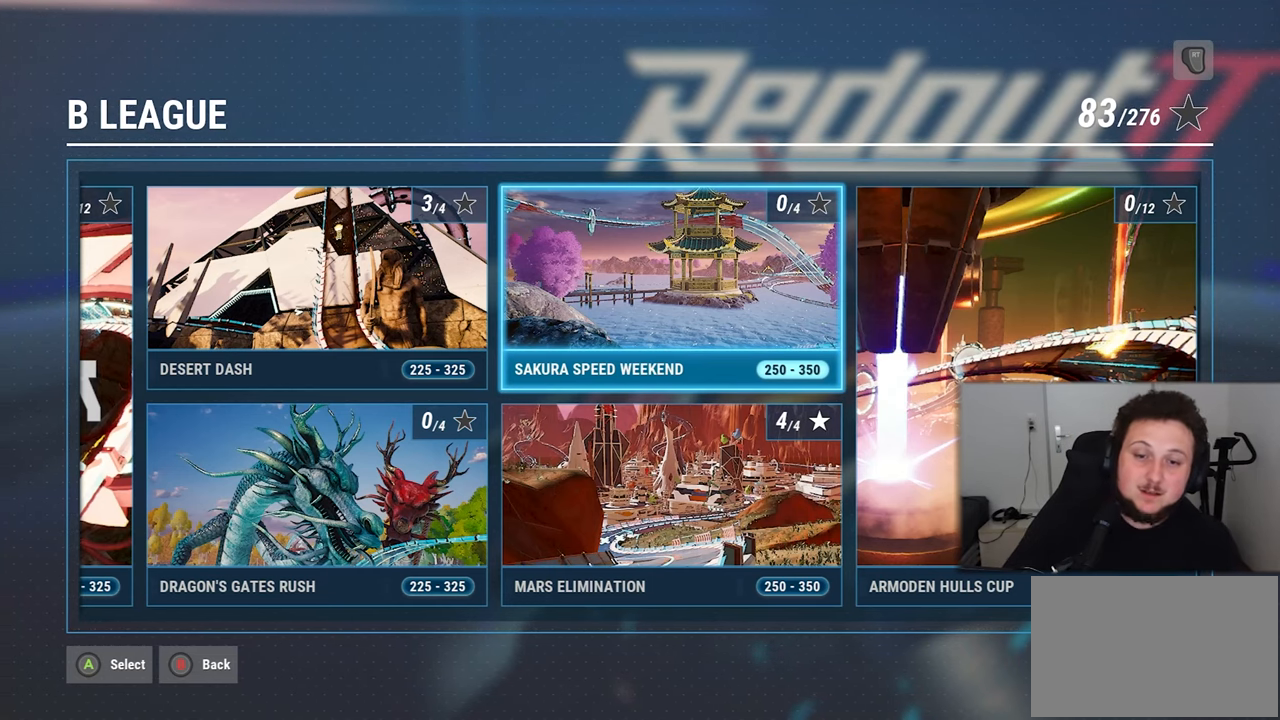
Gameplay with a controller (Xbox layout); each line is a JSON object with the inputs held at the frame after it. "events" lists button and stick changes between this image and that frame as [ms after this image, input, new state], when the widget could be followed in between. Not read: L2 L3 R2 R3.
{"buttons": [], "left_stick": "center", "right_stick": "center", "events": [[100, "B", "down"], [233, "B", "up"]]}
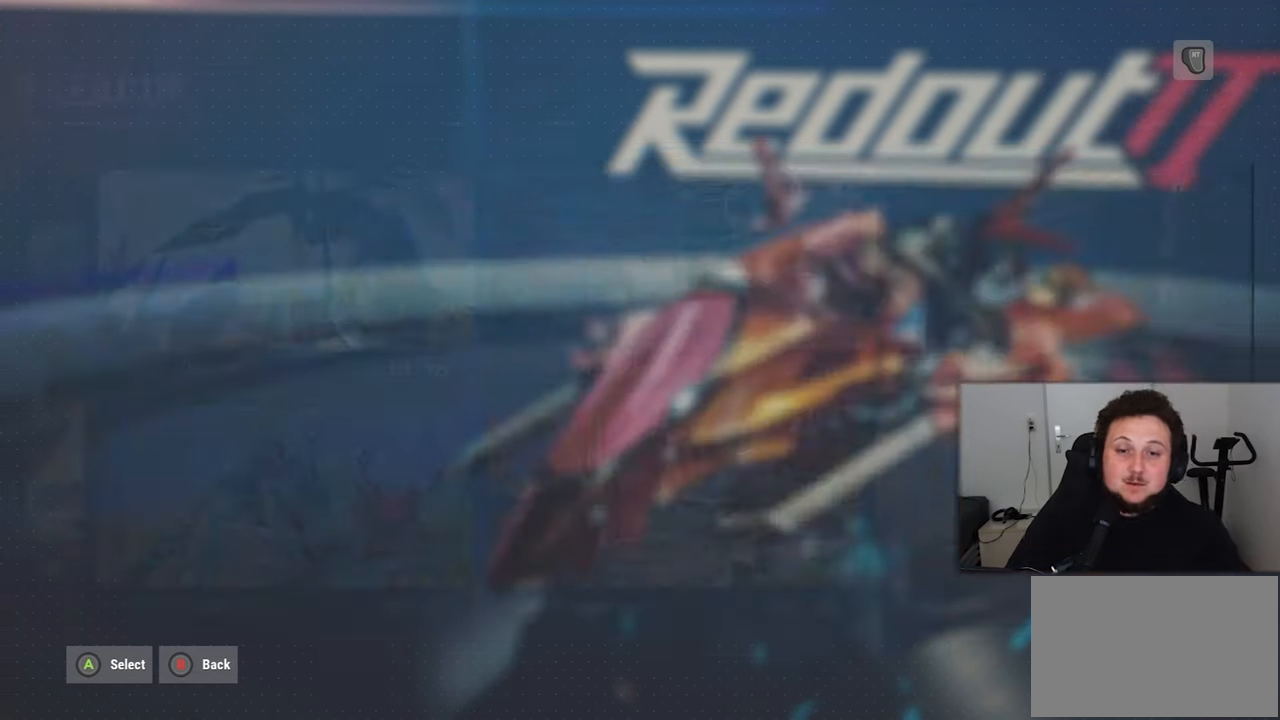
{"buttons": ["B"], "left_stick": "center", "right_stick": "center", "events": [[483, "B", "down"]]}
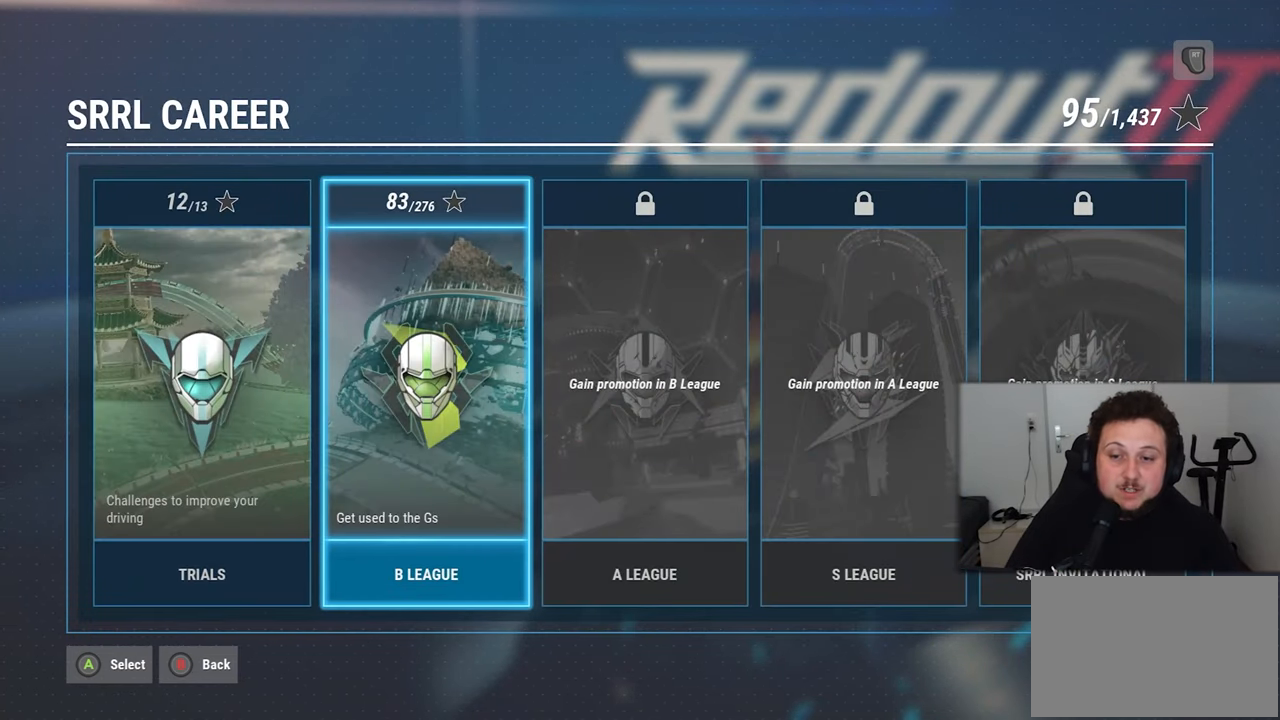
{"buttons": [], "left_stick": "center", "right_stick": "center", "events": [[33, "B", "up"]]}
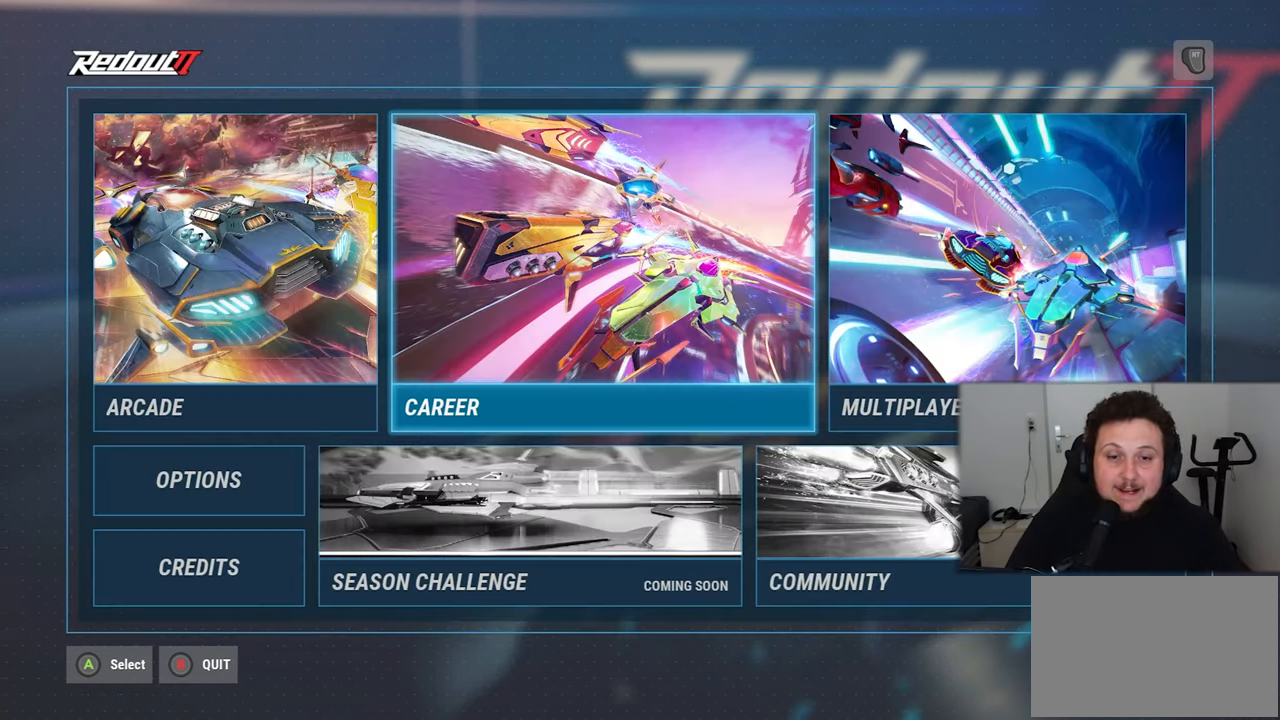
{"buttons": [], "left_stick": "center", "right_stick": "center", "events": [[183, "left_stick", "right"], [366, "left_stick", "center"]]}
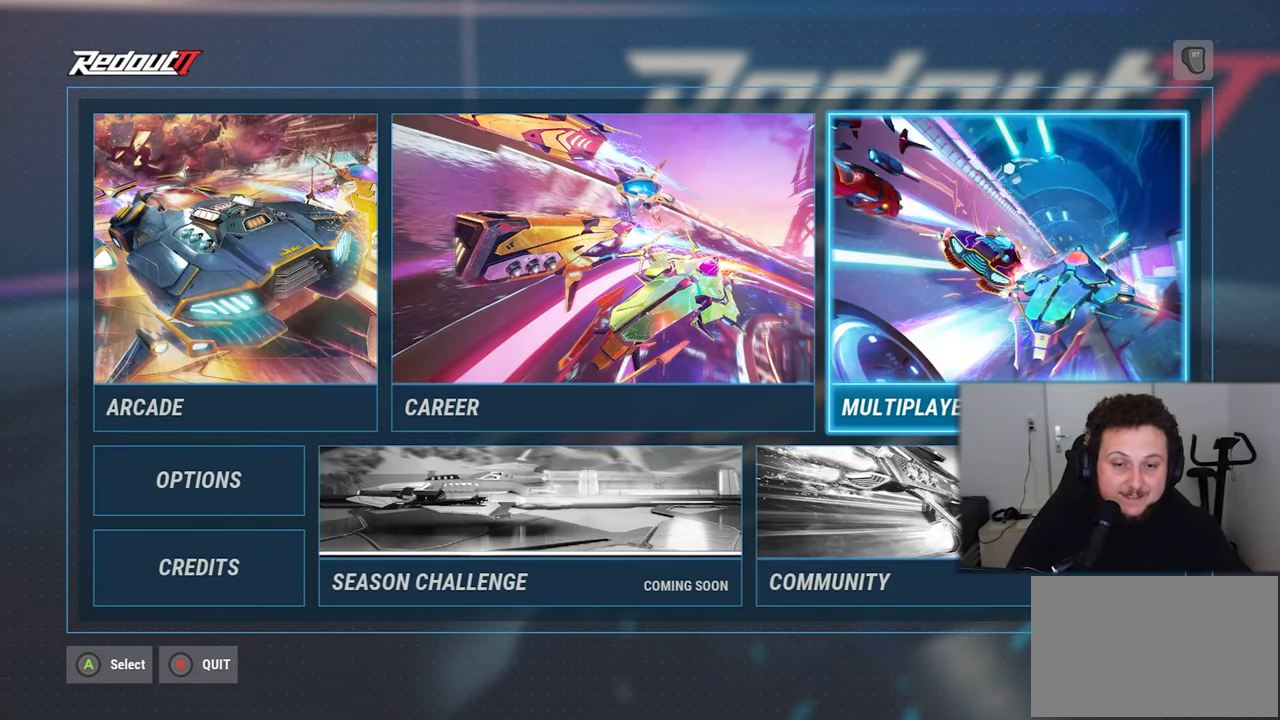
{"buttons": [], "left_stick": "center", "right_stick": "center", "events": [[116, "A", "down"], [200, "A", "up"]]}
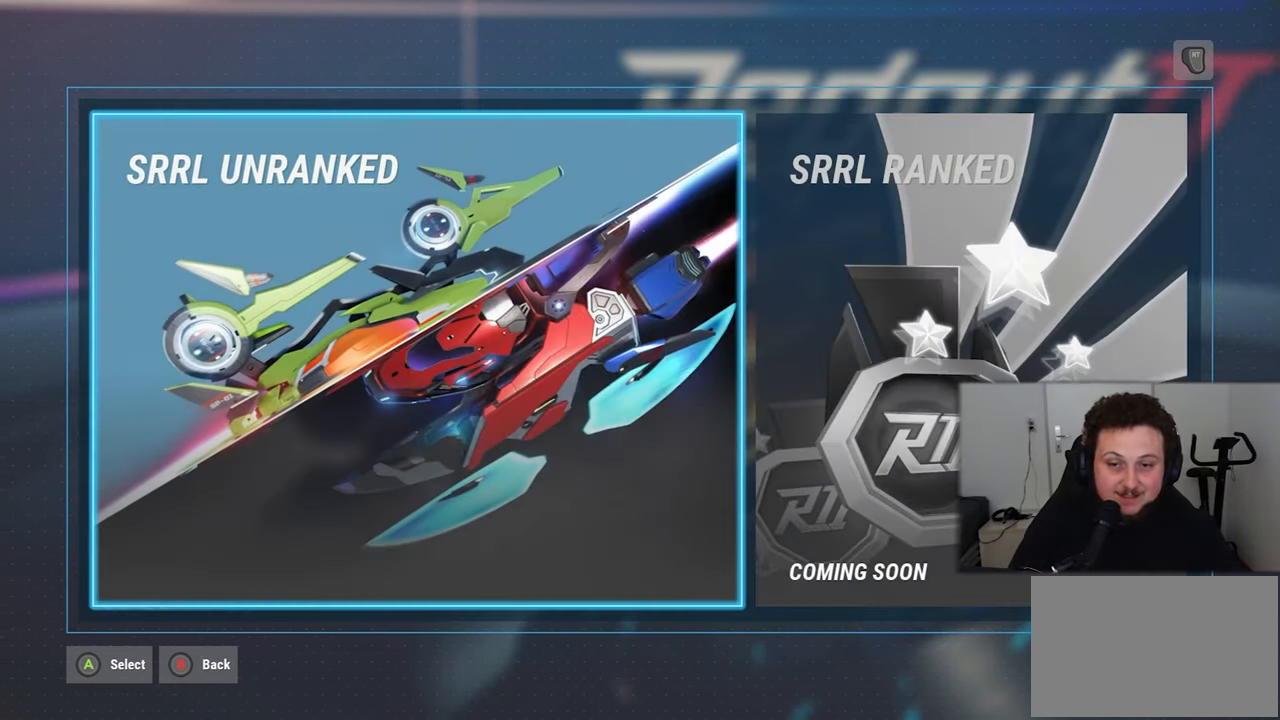
{"buttons": [], "left_stick": "center", "right_stick": "center", "events": [[150, "DPAD_RIGHT", "down"], [350, "DPAD_RIGHT", "up"]]}
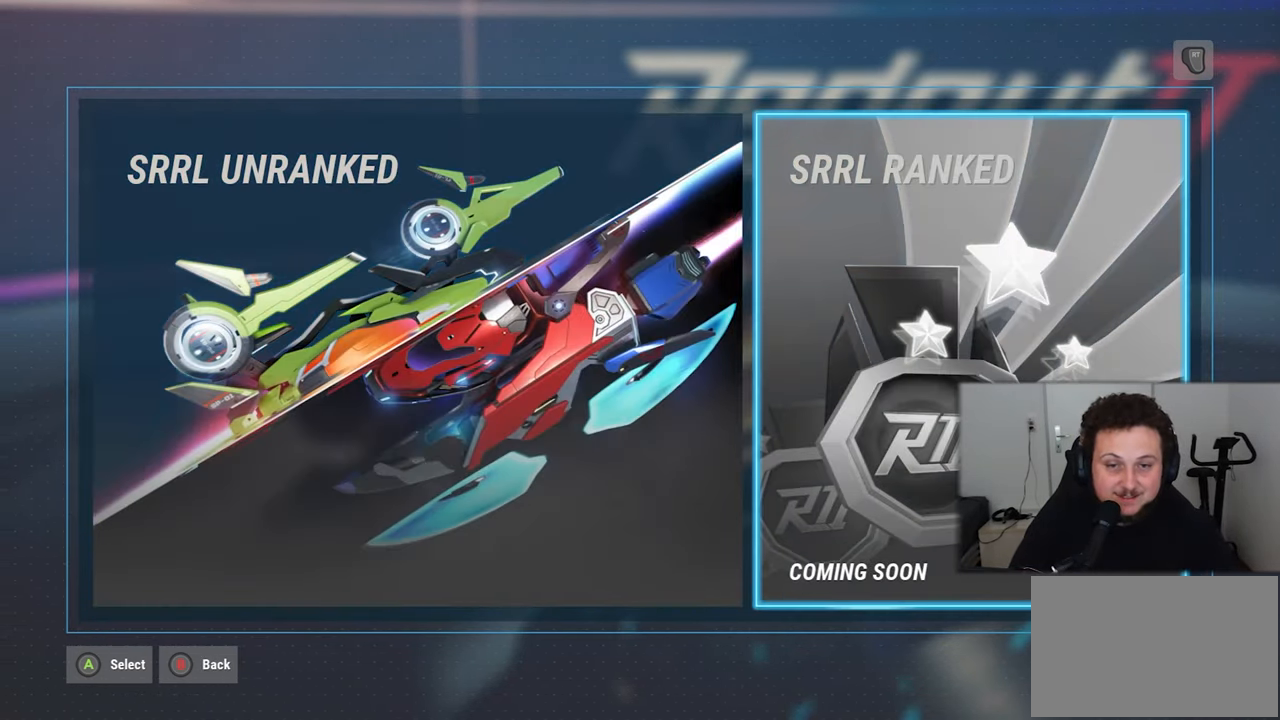
{"buttons": [], "left_stick": "center", "right_stick": "center", "events": []}
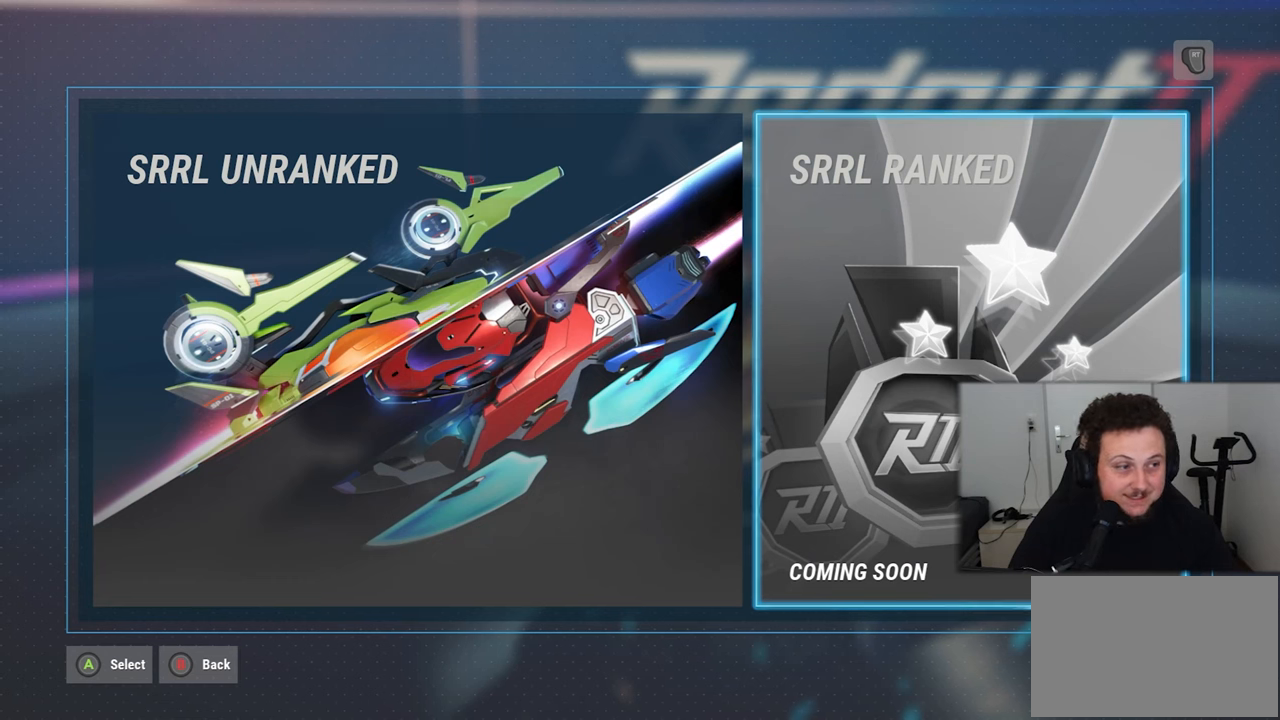
{"buttons": [], "left_stick": "center", "right_stick": "center", "events": []}
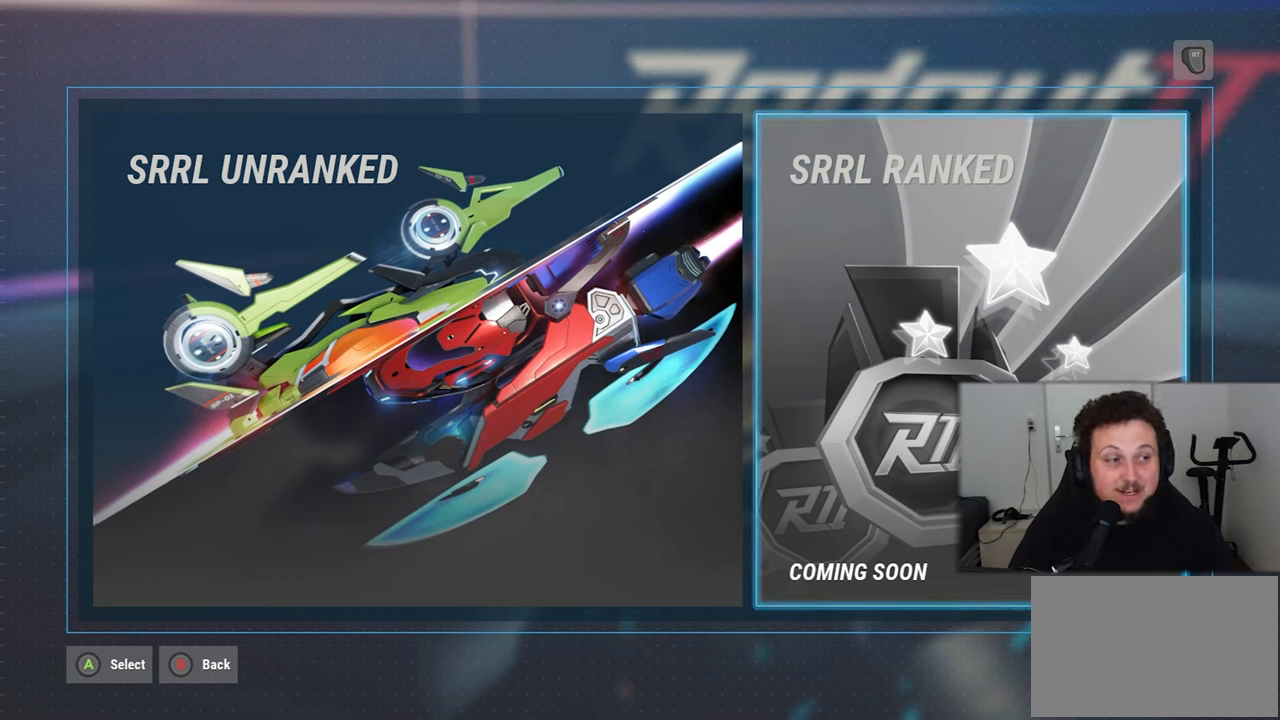
{"buttons": [], "left_stick": "center", "right_stick": "center", "events": []}
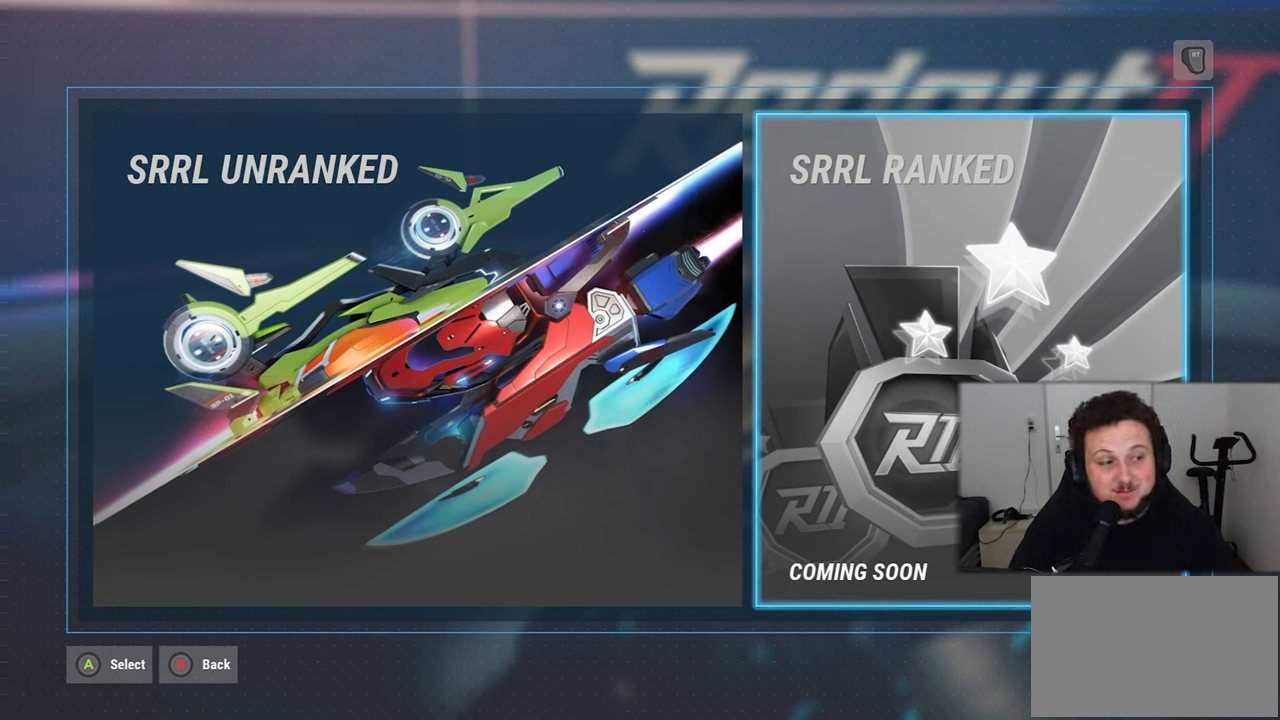
{"buttons": [], "left_stick": "center", "right_stick": "center", "events": [[100, "DPAD_LEFT", "down"], [250, "DPAD_LEFT", "up"]]}